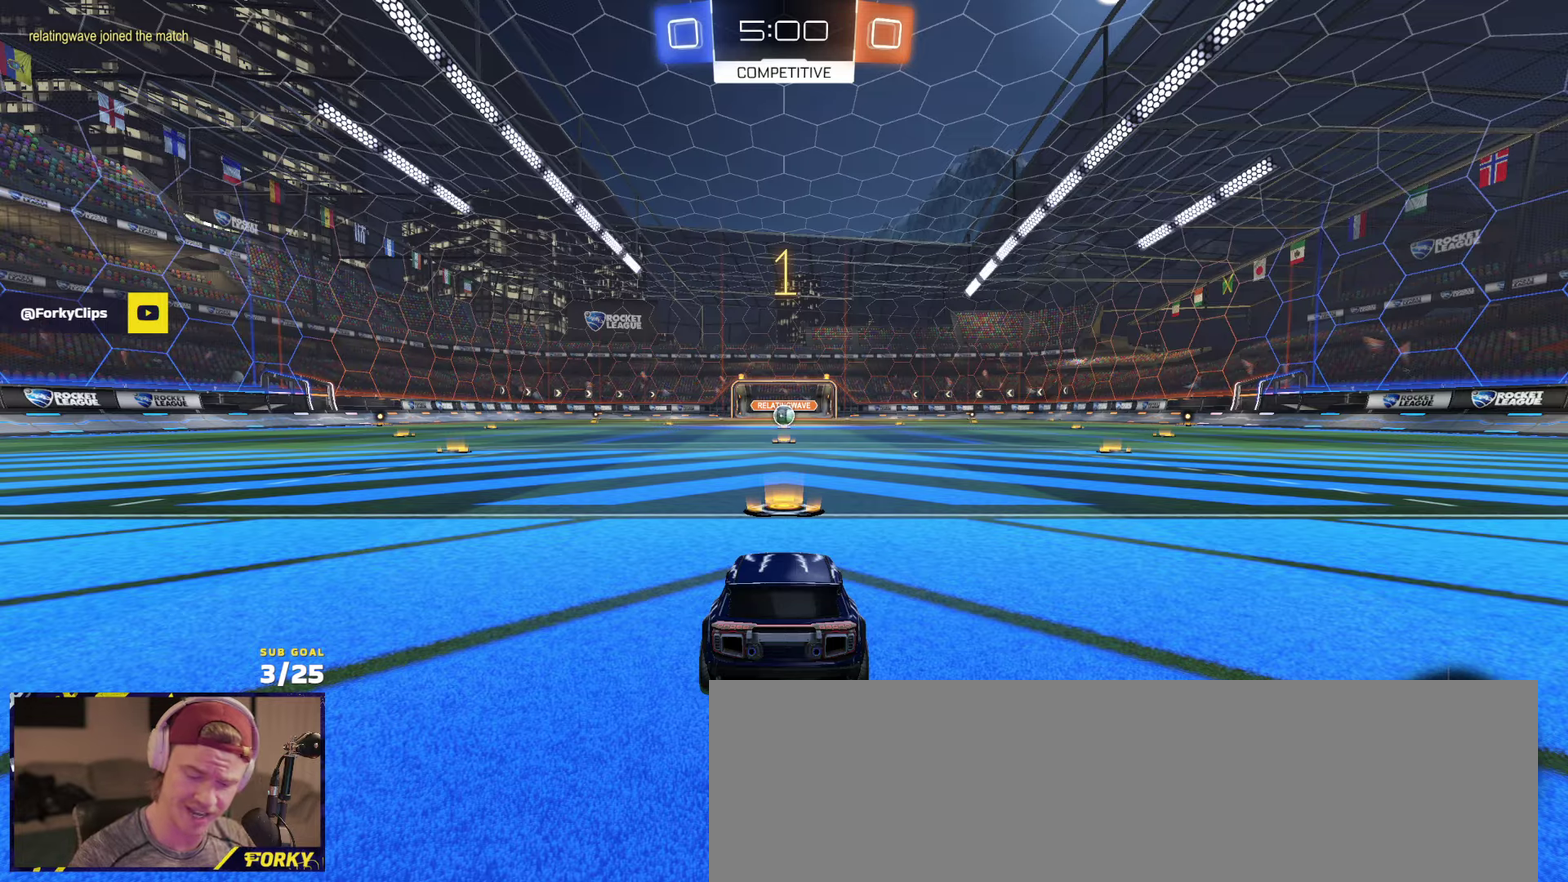
Gameplay with a controller (Xbox layout); each line is a JSON object with the inputs held at the frame after it. "events" lists button and stick changes between this image and that frame as [ms after this image, input, new state], when the widget could be followed in between.
{"buttons": ["R2"], "left_stick": "center", "right_stick": "center", "events": [[417, "R2", "down"]]}
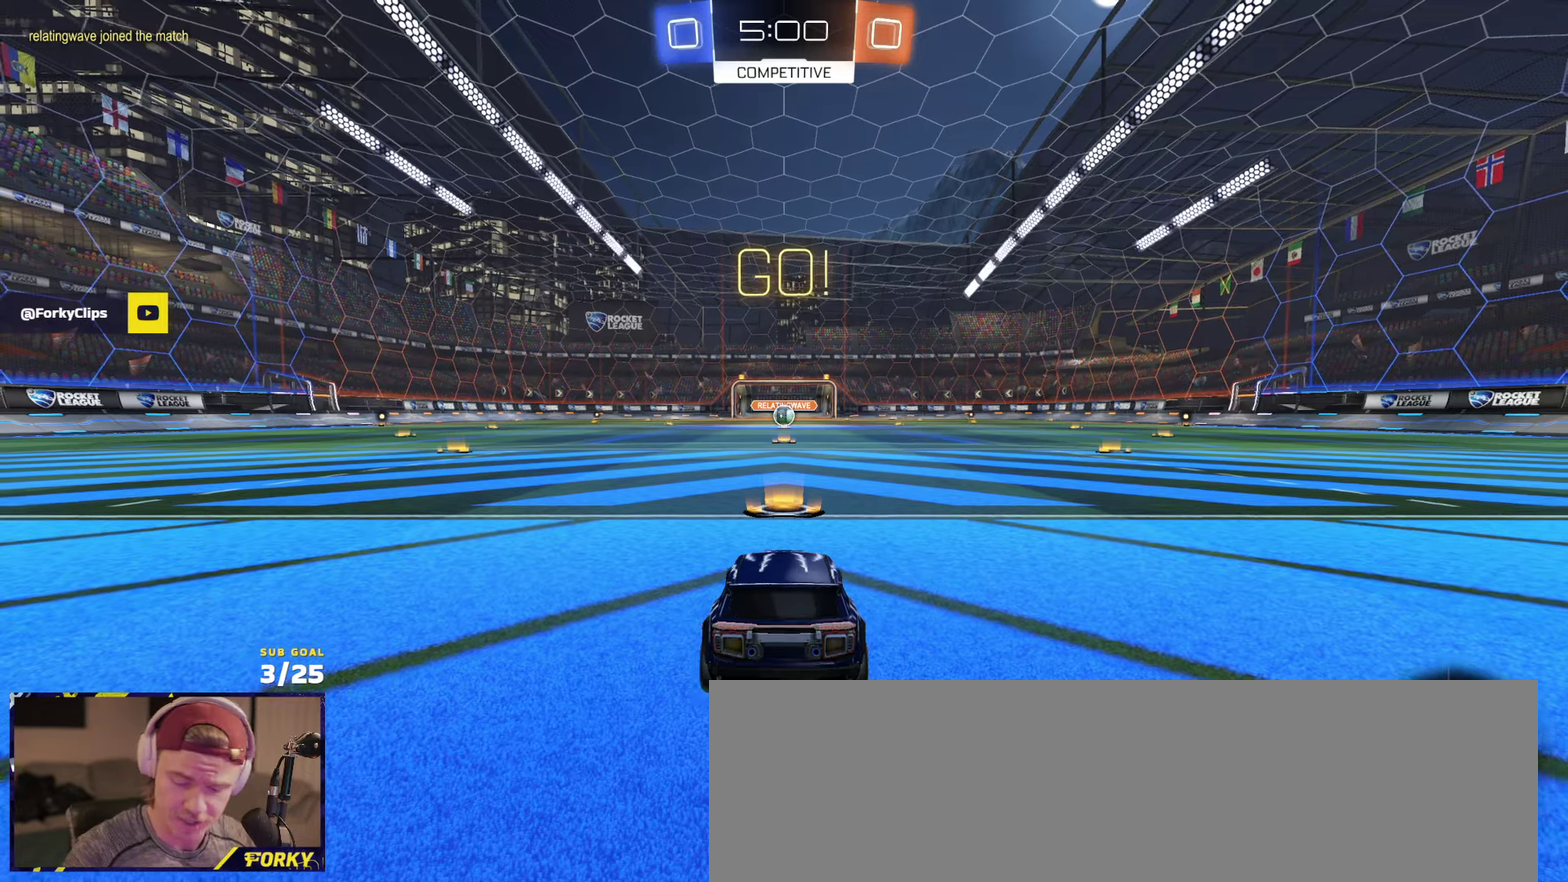
{"buttons": ["R1", "R2"], "left_stick": "center", "right_stick": "center", "events": [[50, "left_stick", "up"], [100, "left_stick", "center"], [350, "R1", "down"]]}
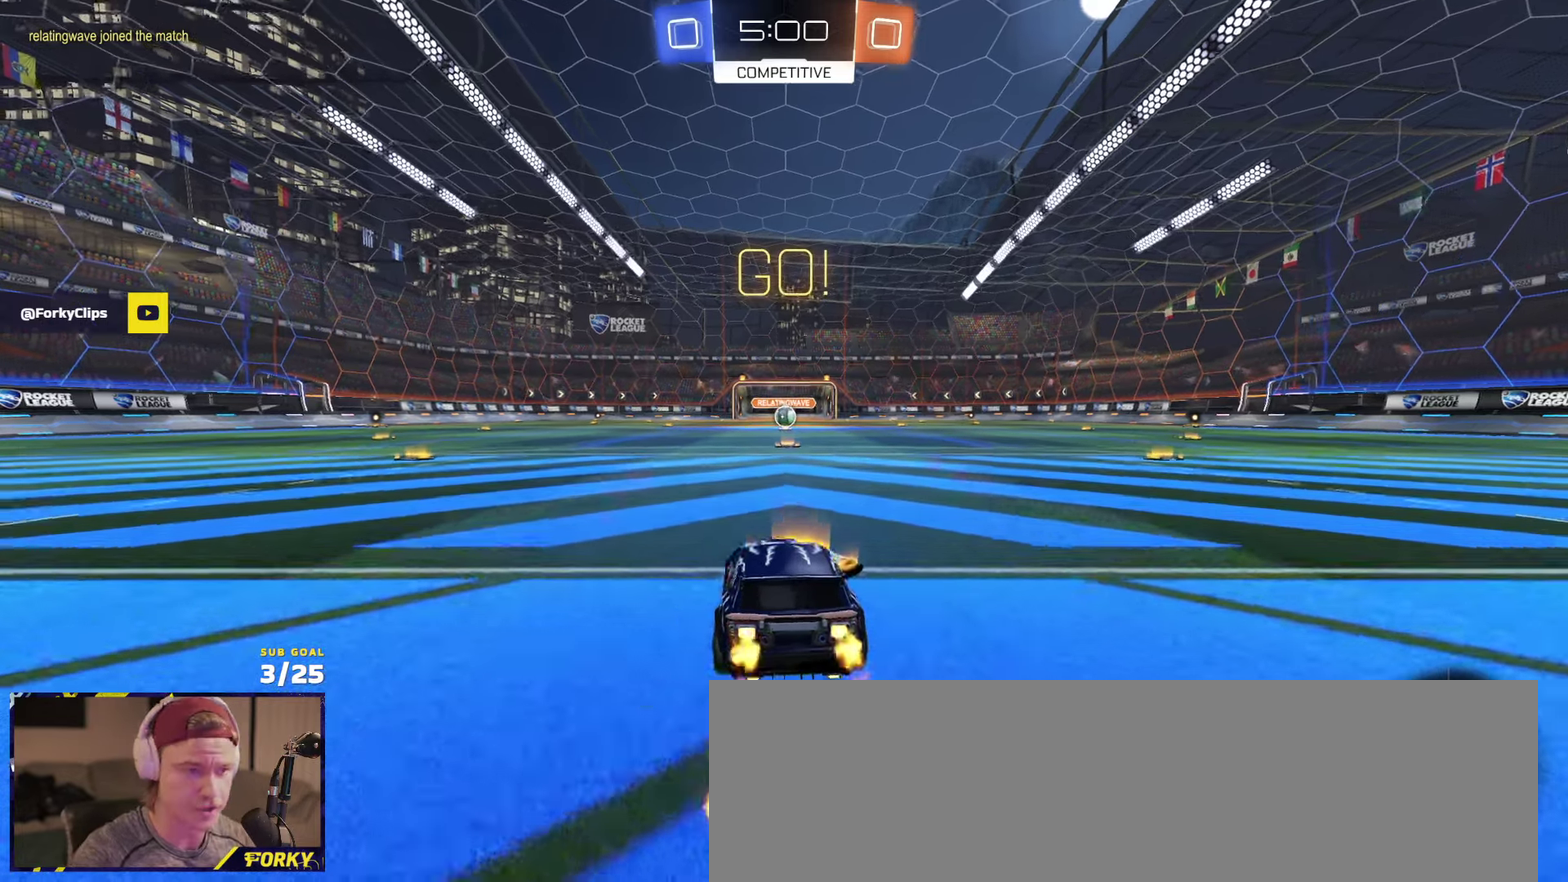
{"buttons": ["R2"], "left_stick": "center", "right_stick": "center", "events": [[50, "R1", "up"], [183, "left_stick", "up-right"], [233, "left_stick", "center"], [350, "left_stick", "left"], [433, "left_stick", "center"]]}
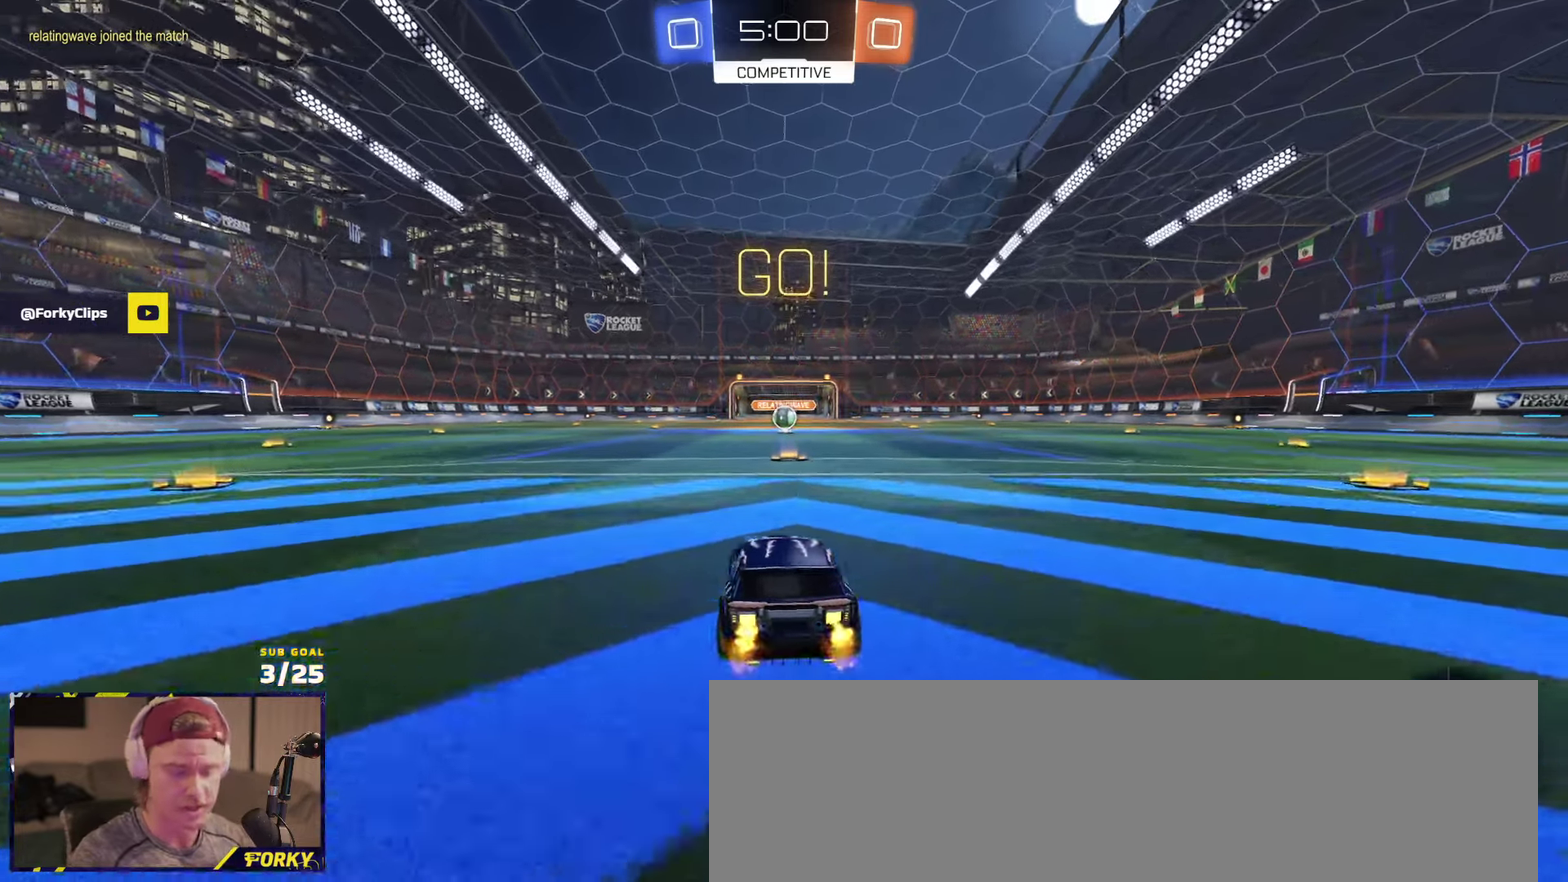
{"buttons": ["L2"], "left_stick": "center", "right_stick": "center", "events": [[400, "left_stick", "right"], [467, "left_stick", "center"], [483, "L2", "down"], [483, "R2", "up"]]}
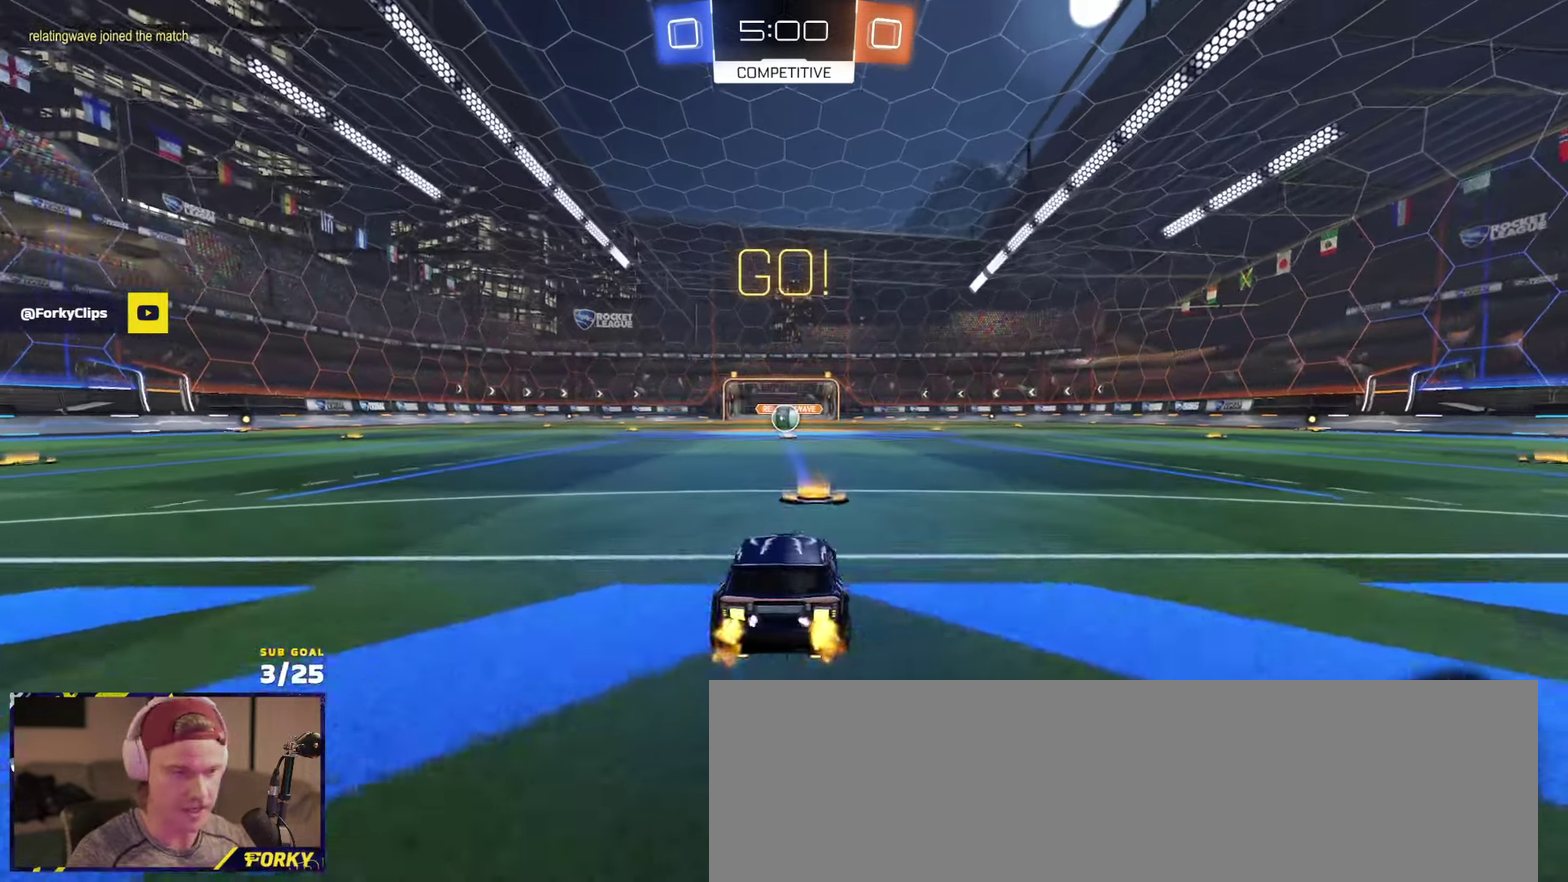
{"buttons": ["L2"], "left_stick": "right", "right_stick": "center", "events": [[67, "left_stick", "left"], [150, "left_stick", "up-left"], [200, "left_stick", "center"], [267, "L2", "up"], [333, "L2", "down"], [400, "left_stick", "up-right"], [483, "left_stick", "right"]]}
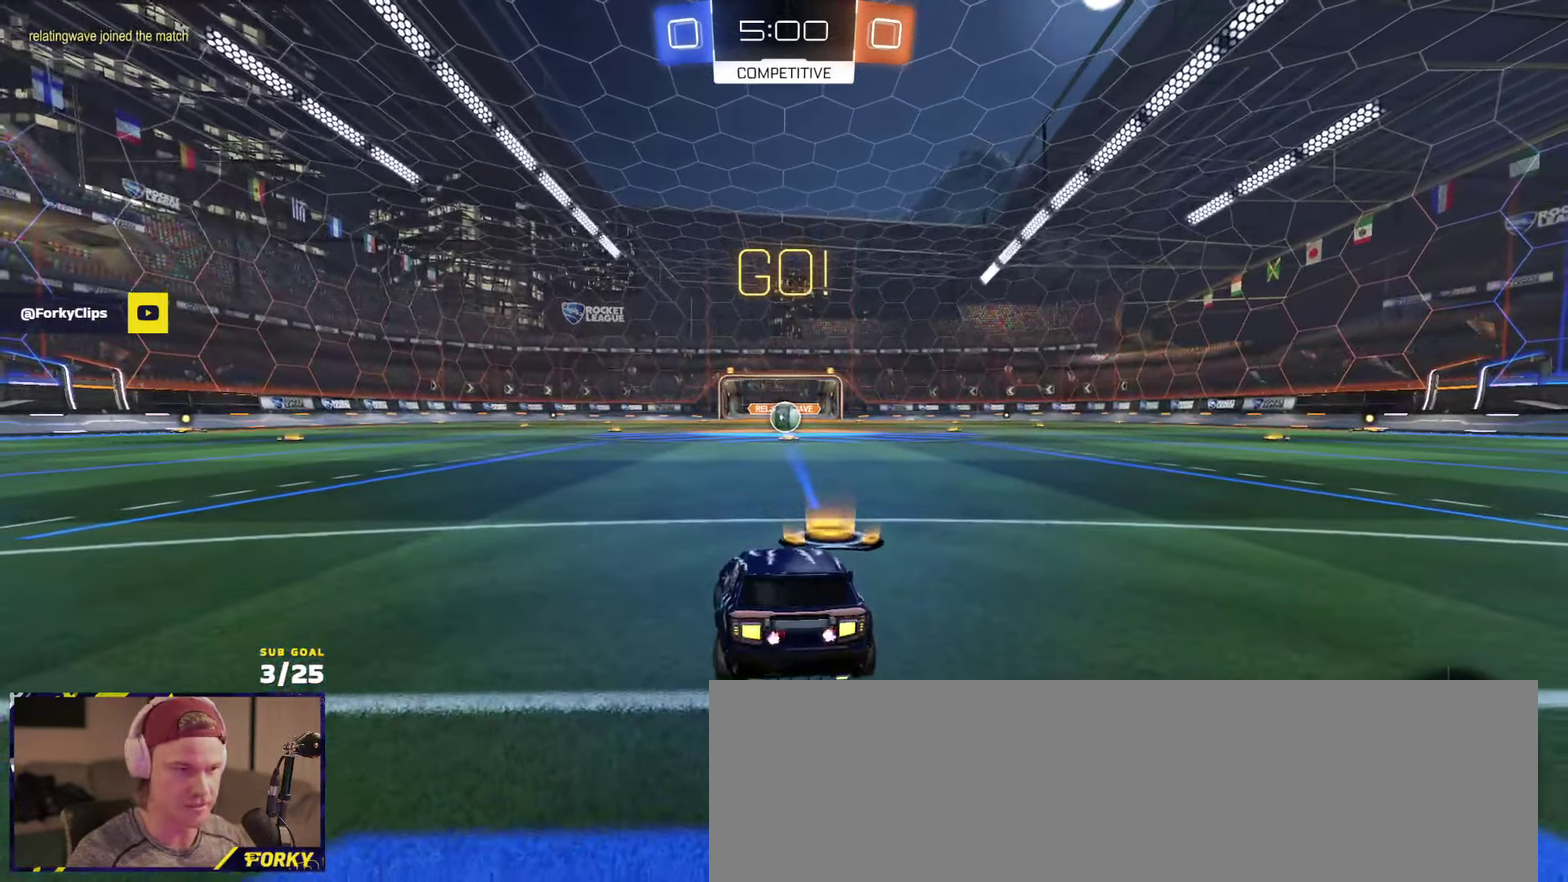
{"buttons": ["L2"], "left_stick": "center", "right_stick": "center", "events": [[50, "left_stick", "center"], [117, "left_stick", "right"], [217, "left_stick", "center"], [367, "left_stick", "right"], [417, "left_stick", "center"]]}
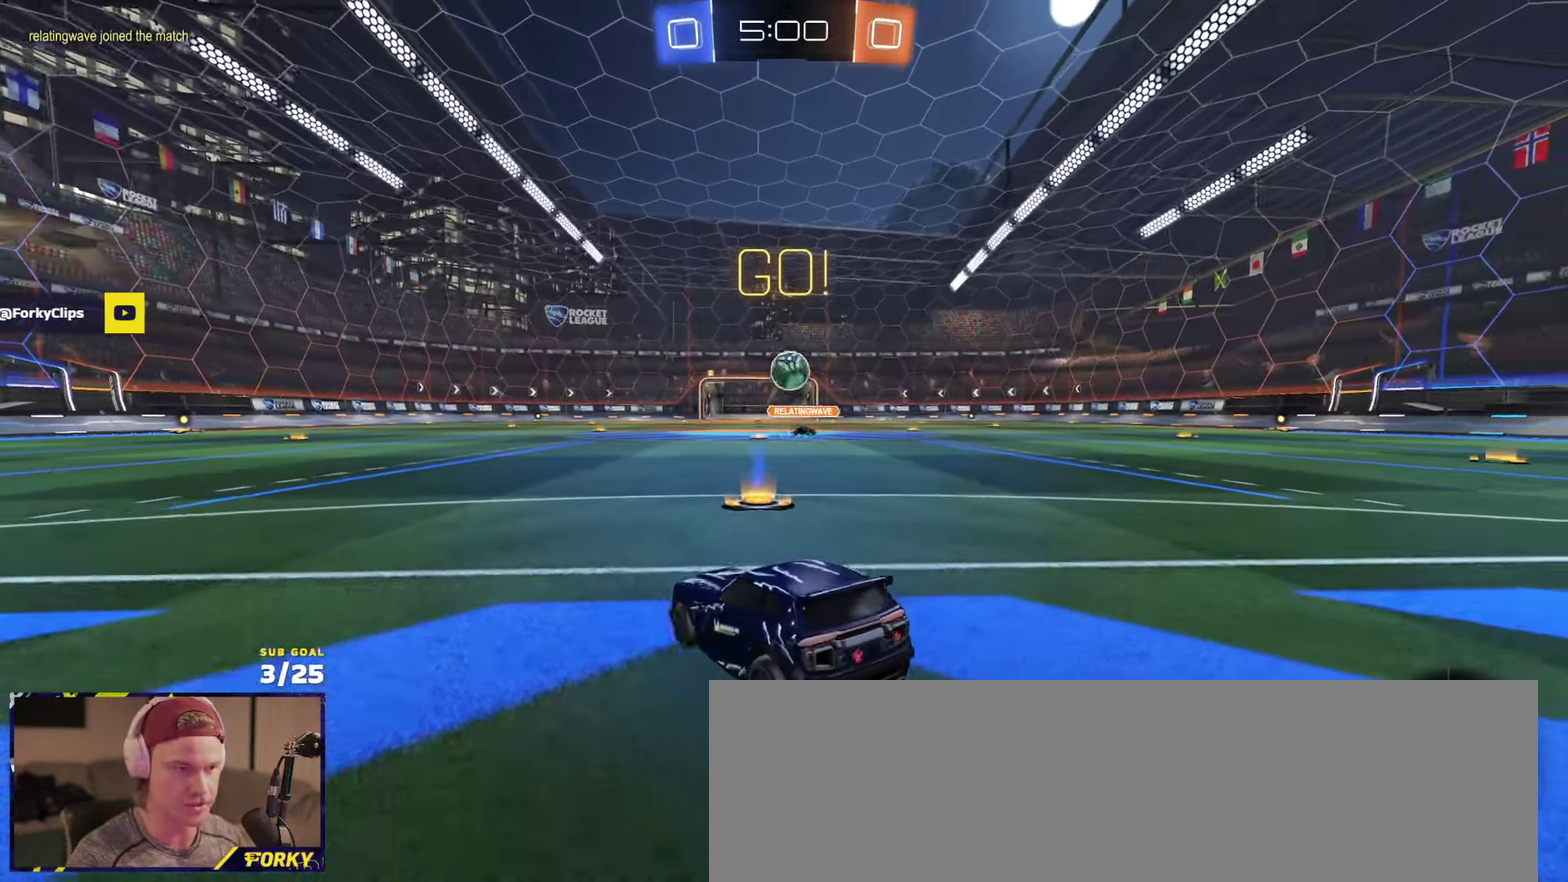
{"buttons": ["R2"], "left_stick": "down-right", "right_stick": "center", "events": [[133, "L2", "up"], [150, "A", "down"], [183, "left_stick", "down"], [400, "R2", "down"], [433, "left_stick", "down-right"], [483, "A", "up"]]}
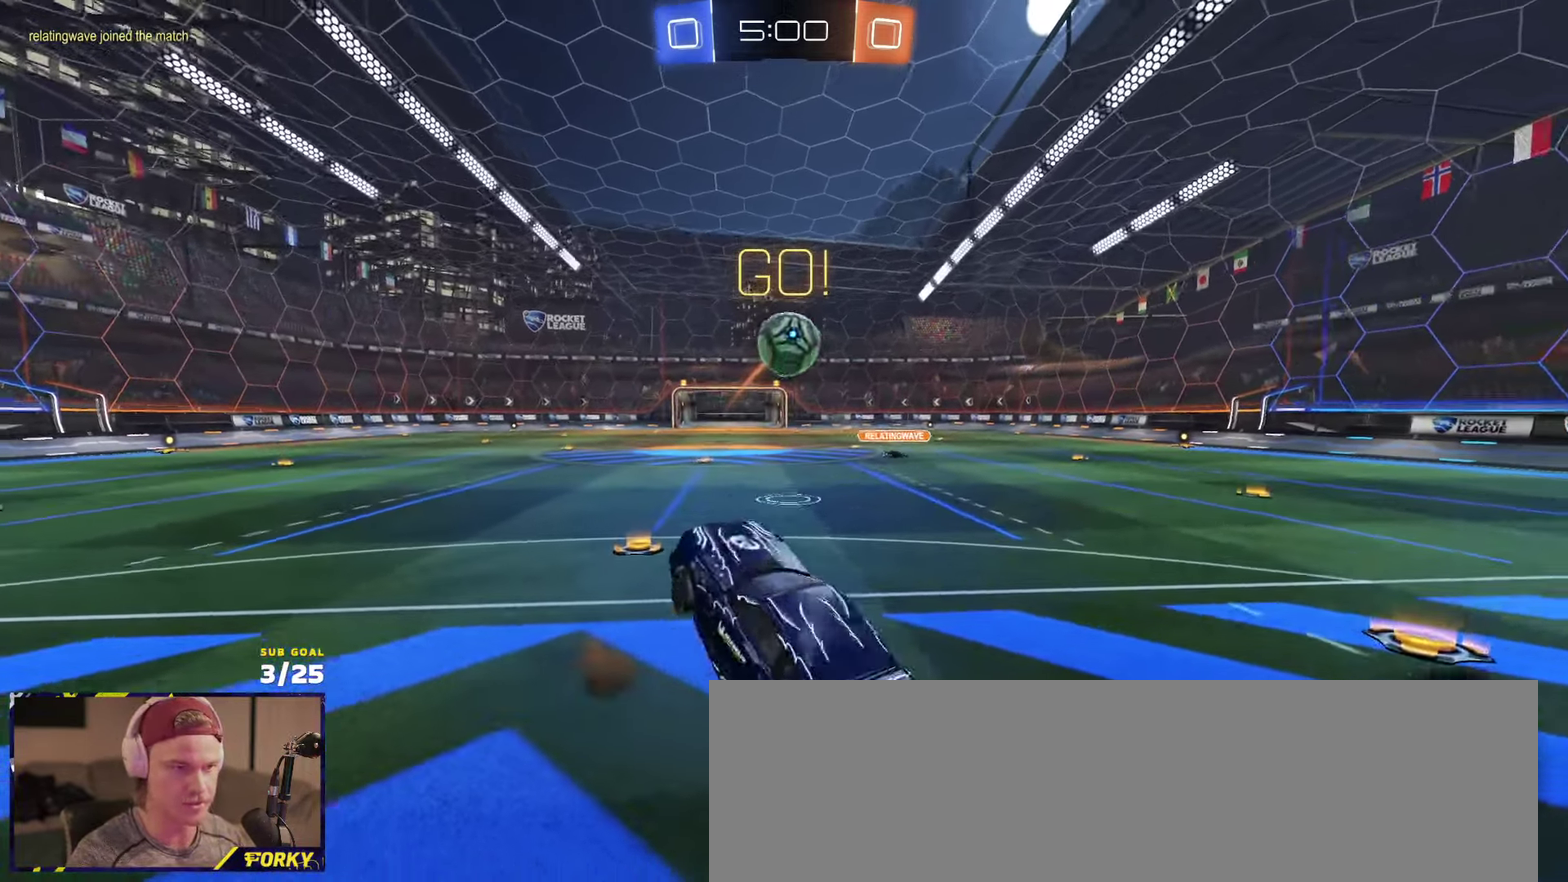
{"buttons": ["R2"], "left_stick": "center", "right_stick": "center", "events": [[167, "R1", "down"], [183, "left_stick", "center"], [267, "left_stick", "up-left"], [367, "left_stick", "right"], [417, "R1", "up"], [450, "left_stick", "center"]]}
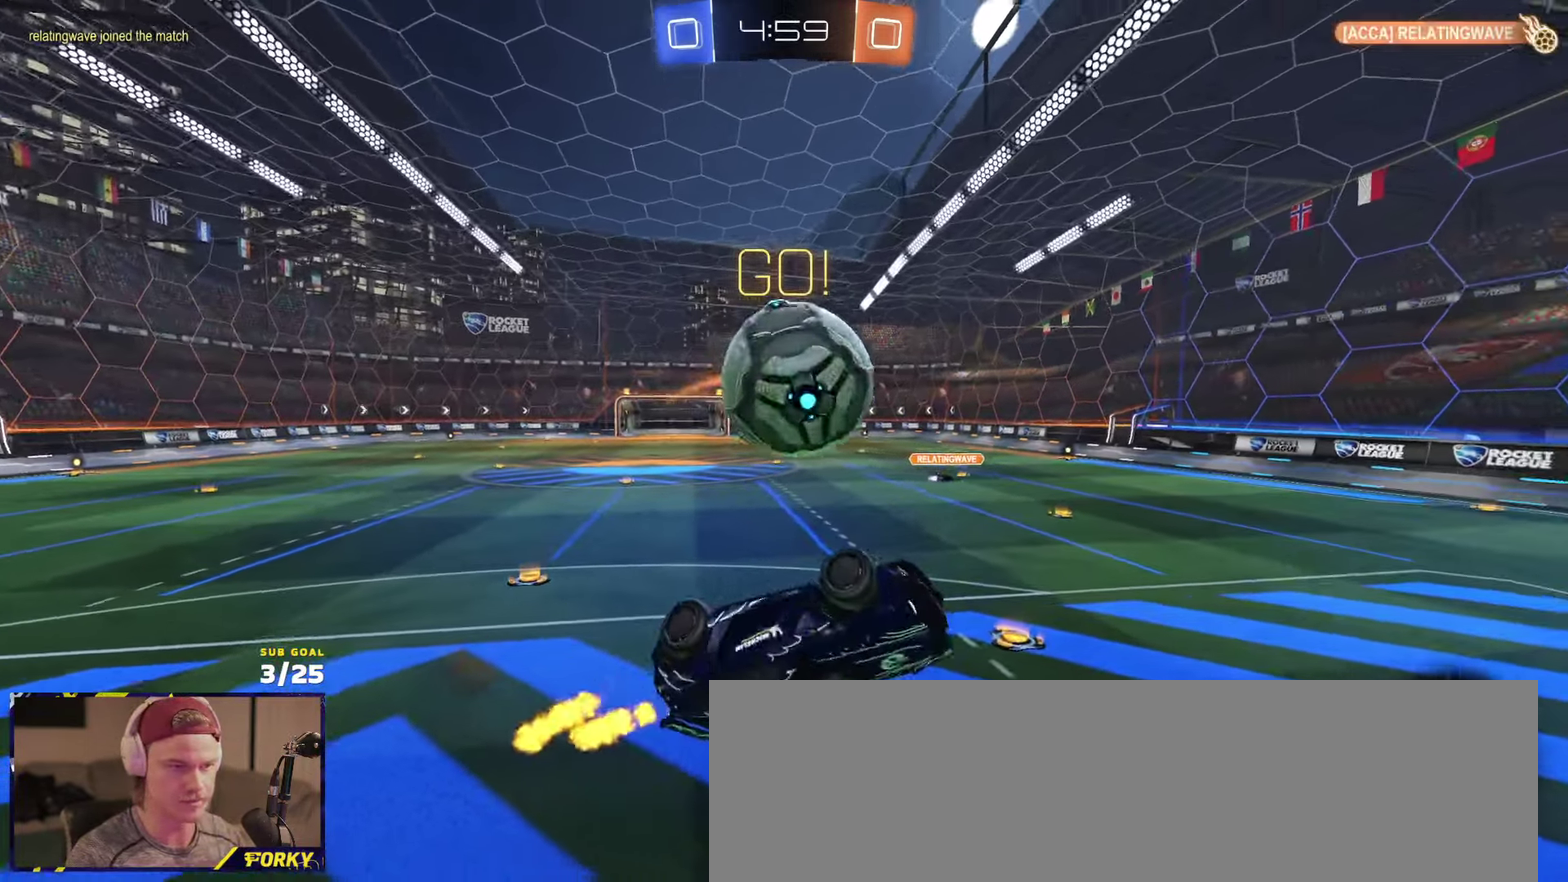
{"buttons": ["R2", "L3"], "left_stick": "right", "right_stick": "center", "events": [[83, "left_stick", "right"], [183, "L3", "down"]]}
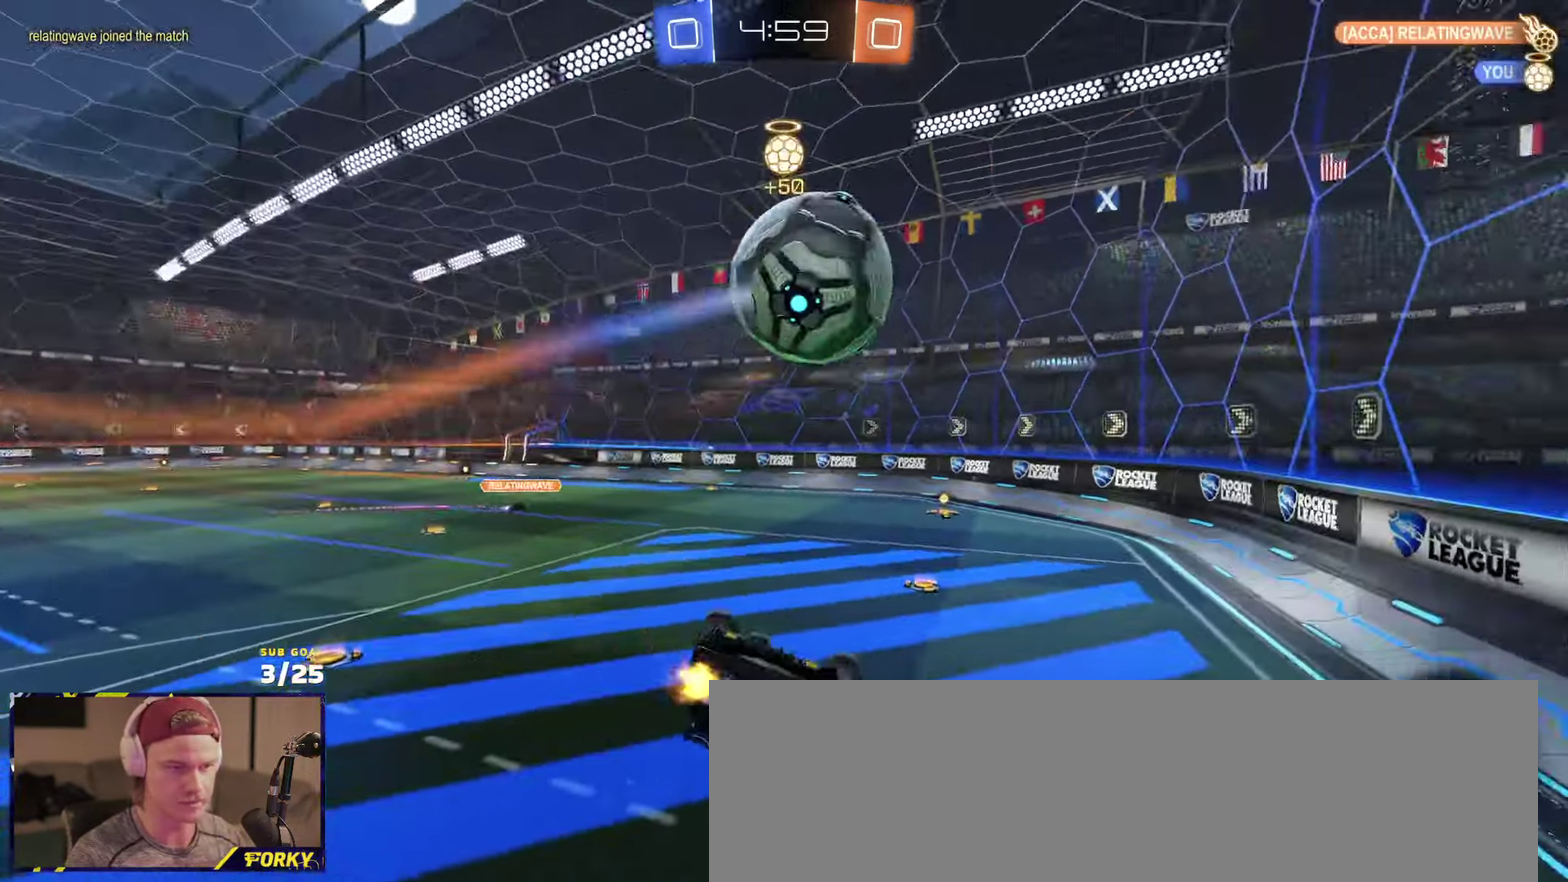
{"buttons": ["A", "R2"], "left_stick": "up", "right_stick": "center", "events": [[200, "L3", "up"], [317, "left_stick", "up-right"], [367, "L1", "down"], [417, "left_stick", "up"], [467, "L1", "up"], [483, "A", "down"]]}
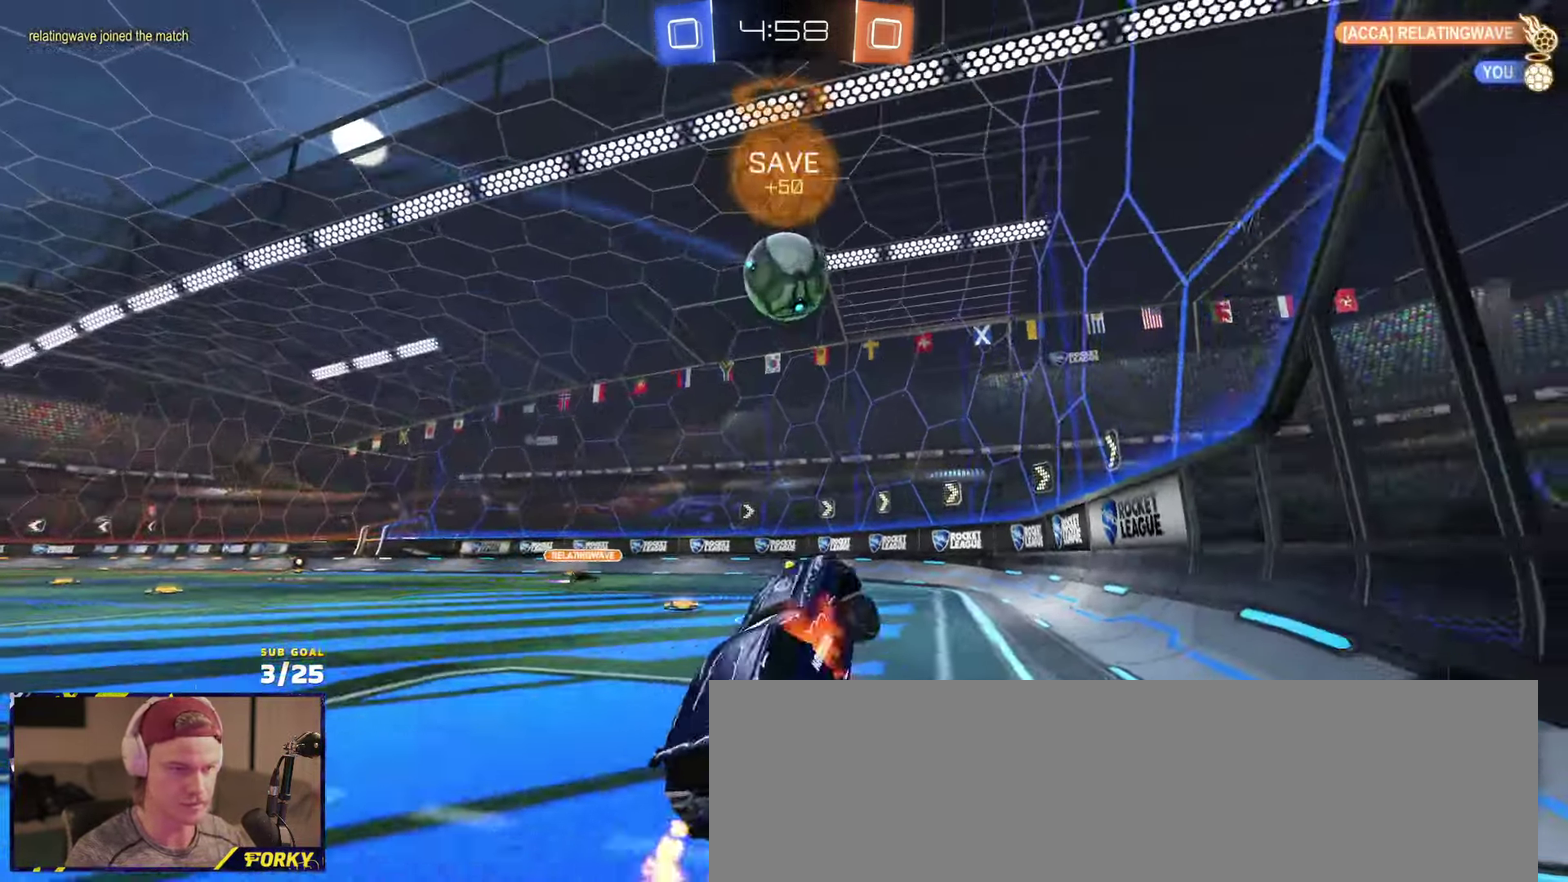
{"buttons": ["A", "L1", "R2"], "left_stick": "down-left", "right_stick": "center", "events": [[50, "A", "up"], [67, "R1", "down"], [100, "left_stick", "center"], [150, "R1", "up"], [217, "left_stick", "left"], [267, "A", "down"], [300, "left_stick", "down-left"], [317, "L1", "down"]]}
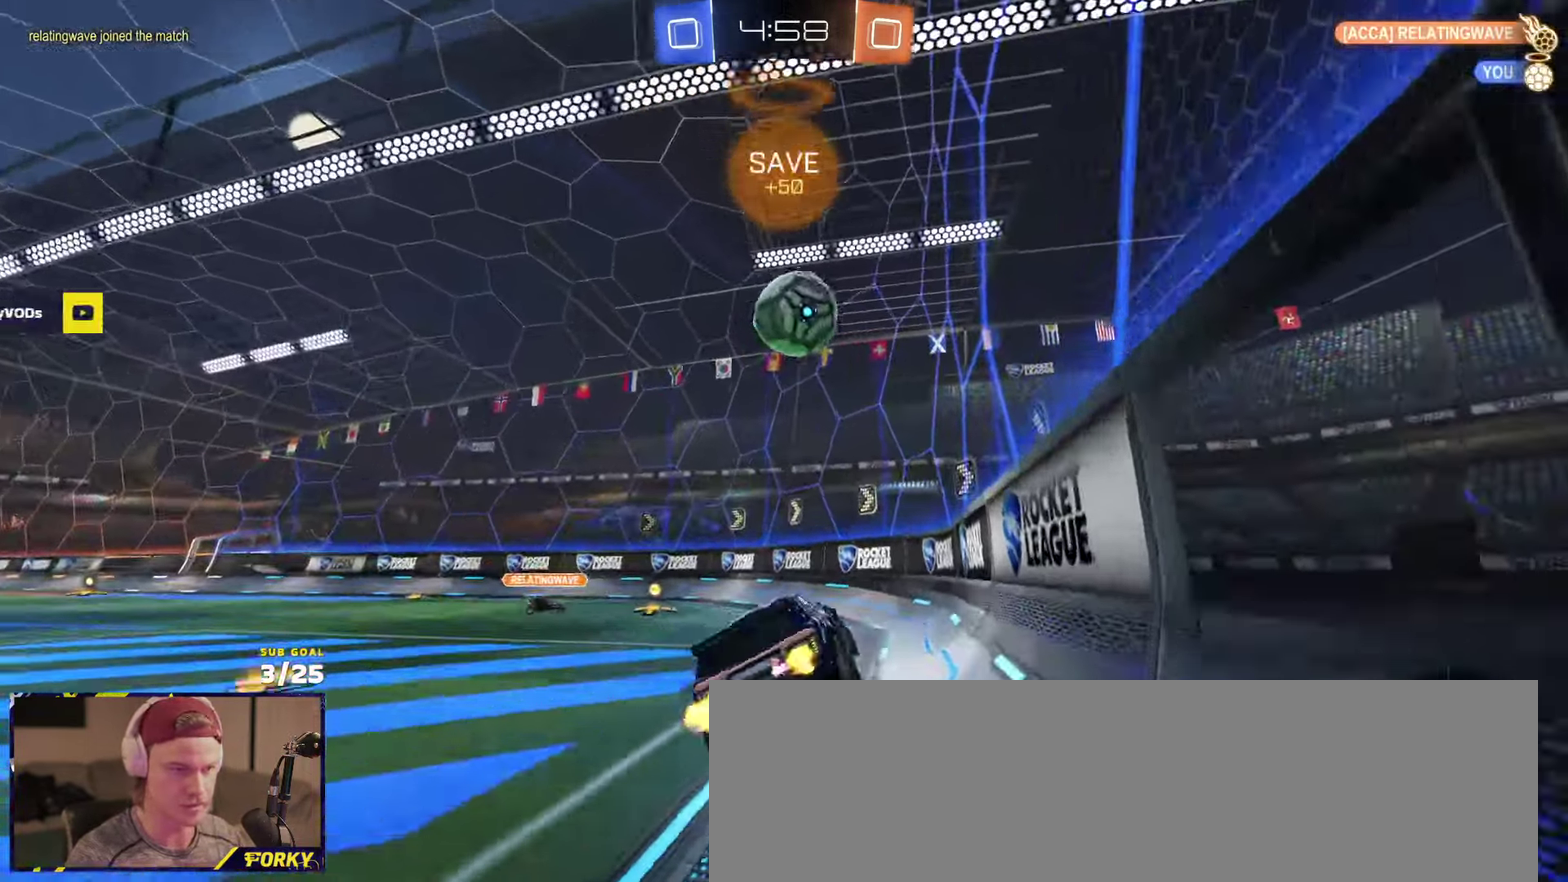
{"buttons": ["R2"], "left_stick": "down", "right_stick": "center", "events": [[50, "A", "up"], [183, "left_stick", "up"], [217, "L1", "up"], [250, "left_stick", "up-right"], [350, "A", "down"], [450, "A", "up"], [500, "left_stick", "down"]]}
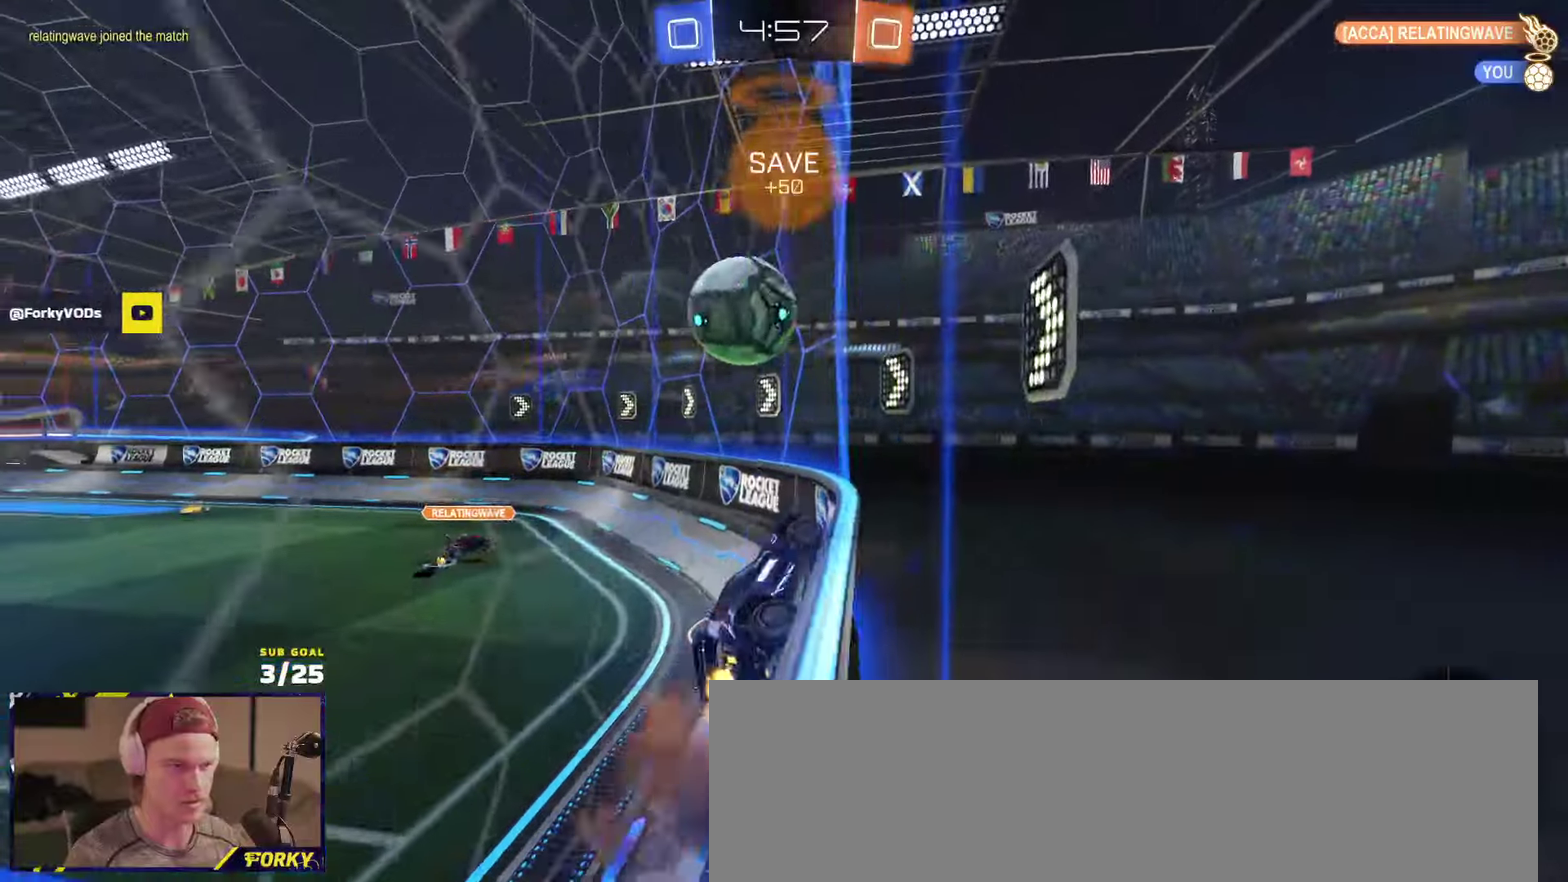
{"buttons": ["R2"], "left_stick": "left", "right_stick": "center", "events": [[117, "left_stick", "down-left"], [150, "X", "down"], [283, "X", "up"], [333, "left_stick", "down"], [400, "left_stick", "center"], [500, "left_stick", "left"]]}
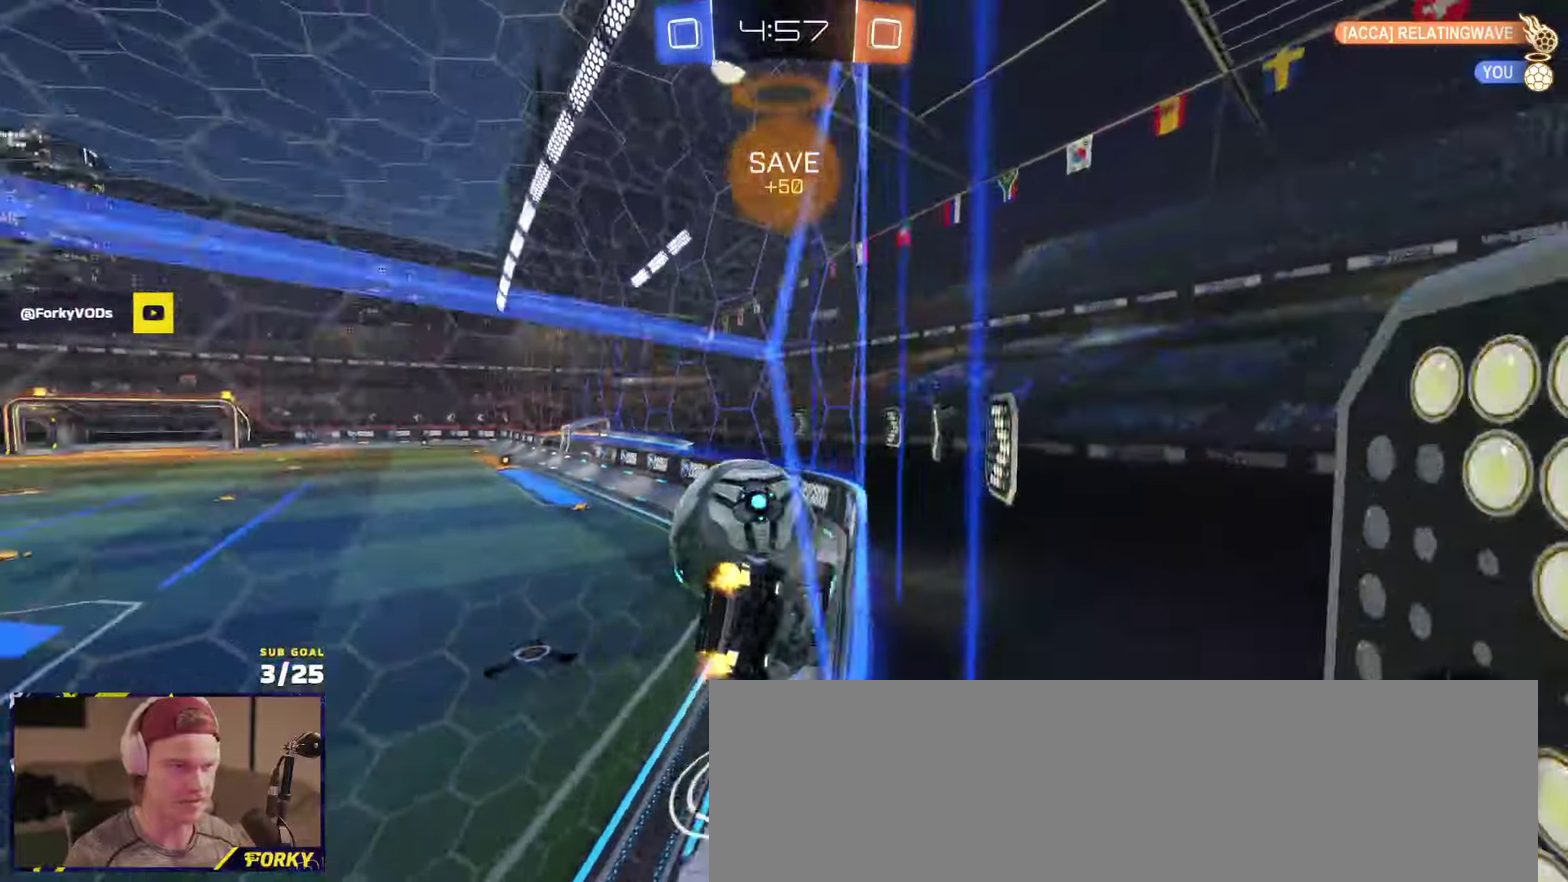
{"buttons": ["R2"], "left_stick": "right", "right_stick": "center", "events": [[233, "R2", "up"], [267, "L2", "down"], [350, "left_stick", "right"], [367, "R2", "down"], [383, "L2", "up"]]}
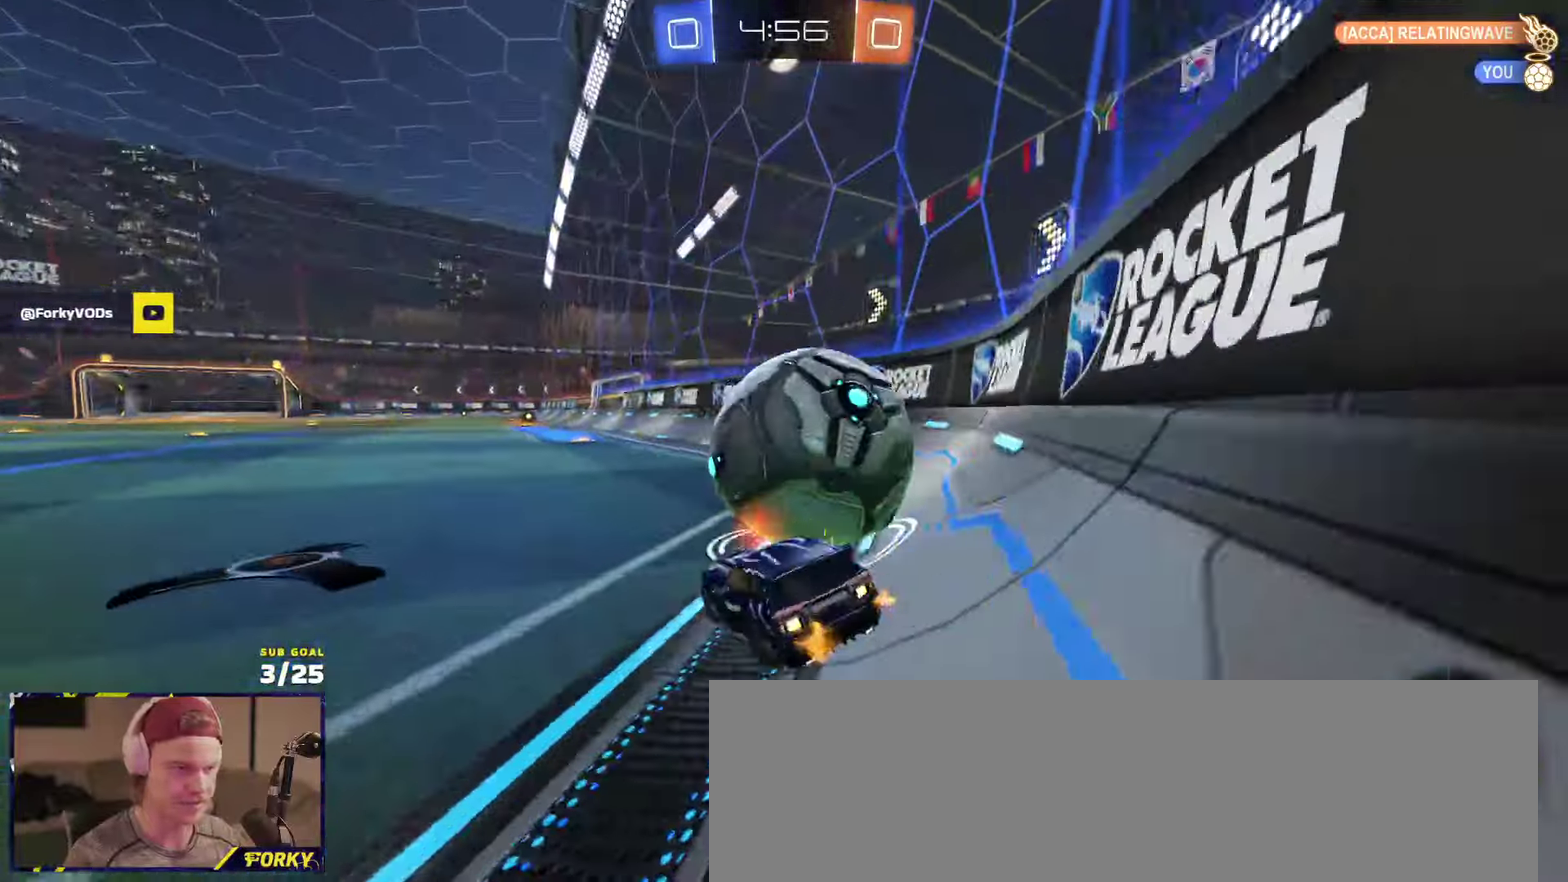
{"buttons": ["R2"], "left_stick": "center", "right_stick": "center", "events": [[283, "left_stick", "center"], [333, "left_stick", "left"], [417, "left_stick", "center"]]}
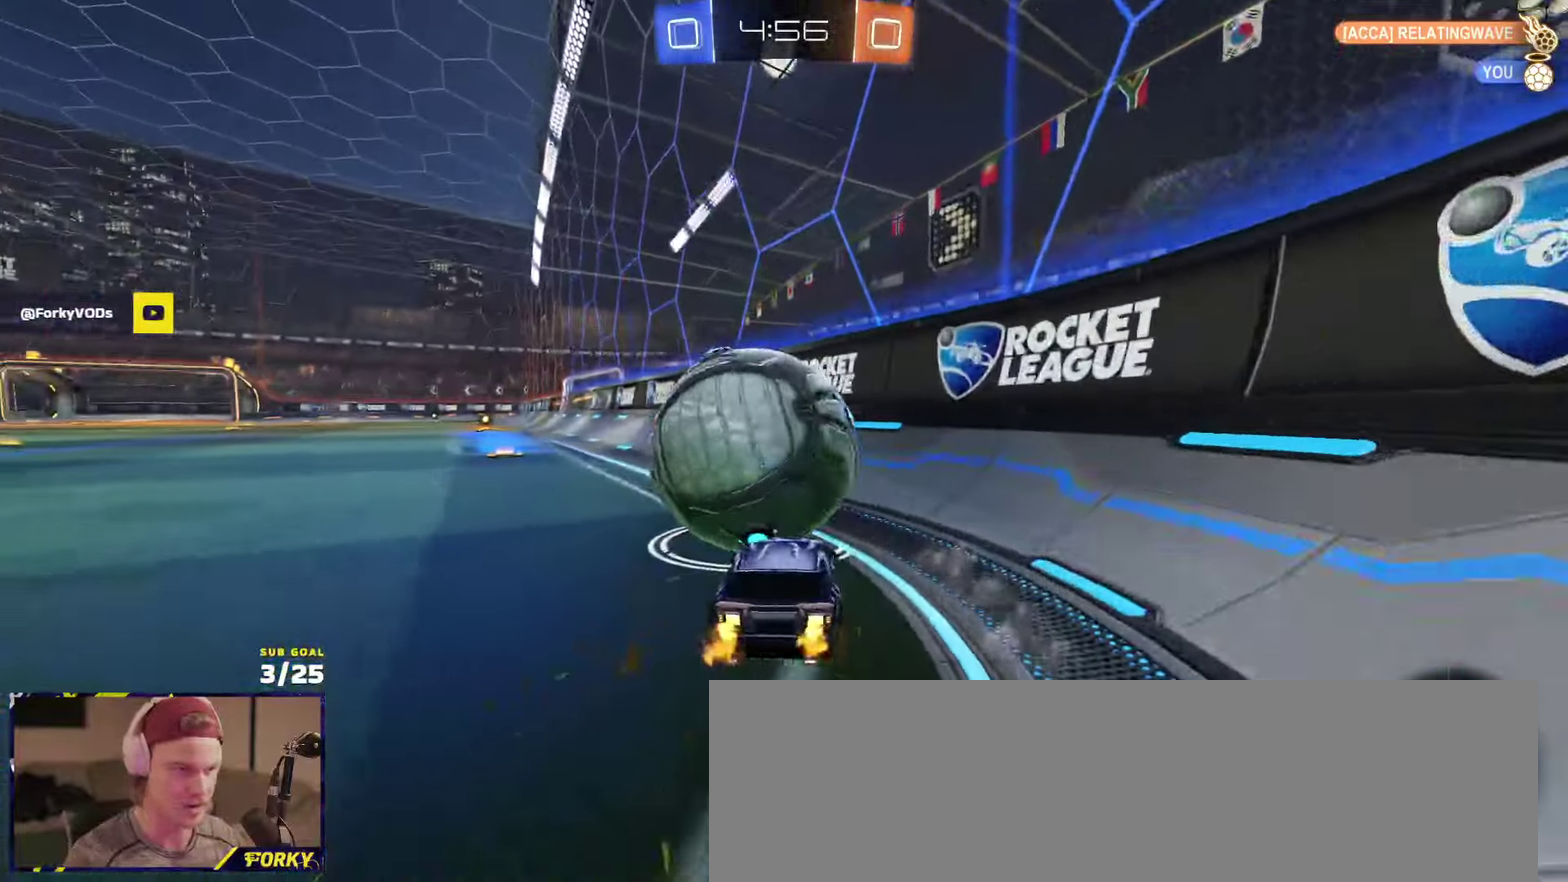
{"buttons": ["R2"], "left_stick": "up-left", "right_stick": "center", "events": [[33, "A", "down"], [117, "A", "up"], [117, "L1", "down"], [117, "left_stick", "left"], [183, "left_stick", "down-left"], [267, "Y", "down"], [283, "left_stick", "left"], [333, "Y", "up"], [433, "L1", "up"], [433, "left_stick", "up-left"]]}
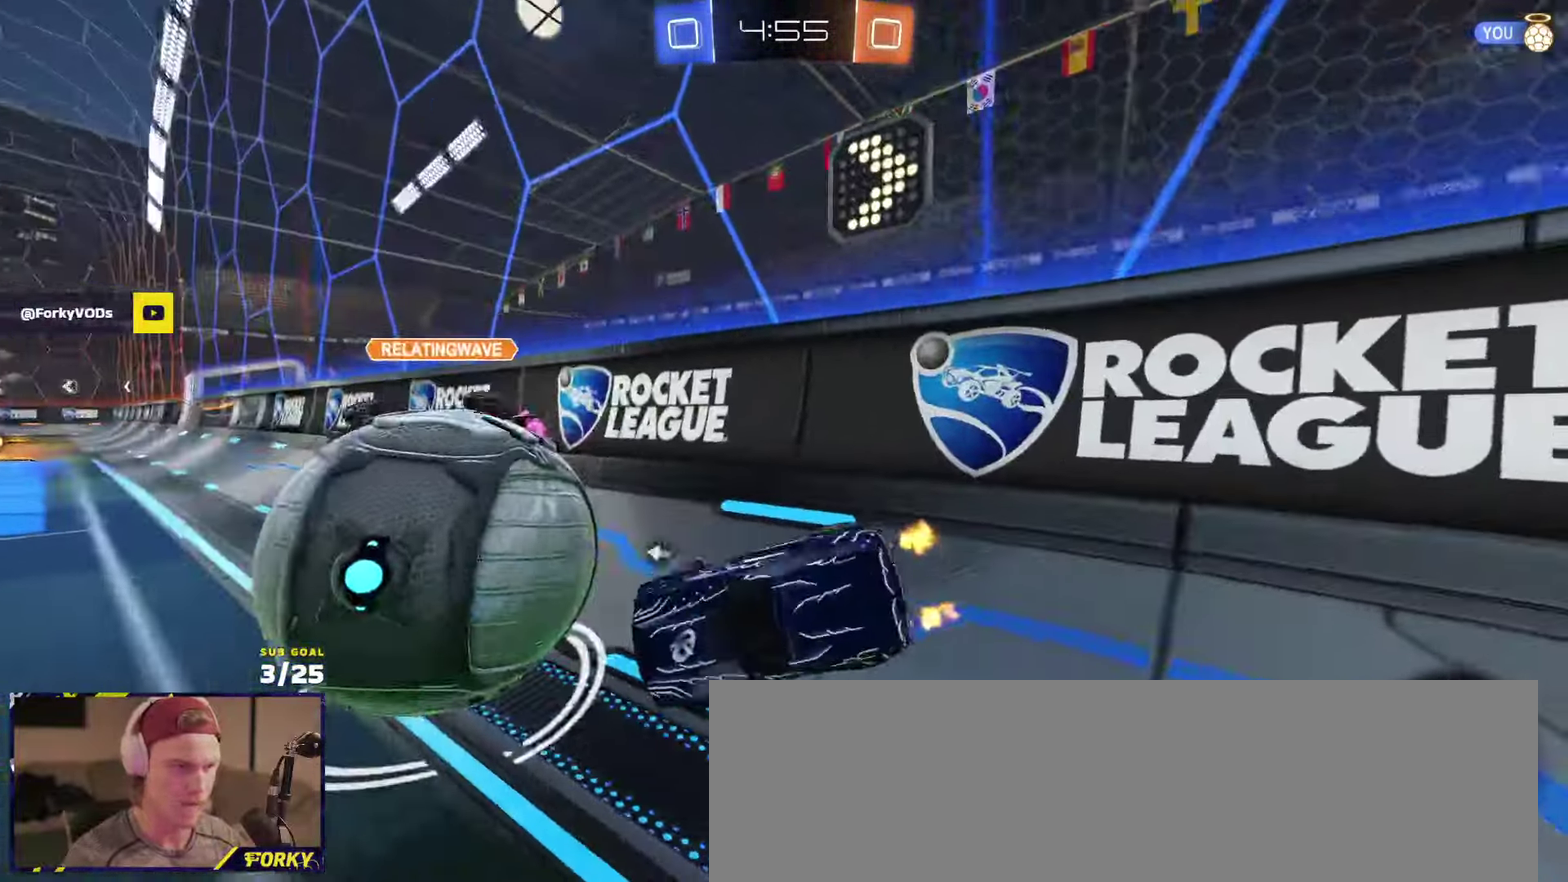
{"buttons": ["R2"], "left_stick": "right", "right_stick": "center", "events": [[50, "left_stick", "center"], [133, "Y", "down"], [133, "left_stick", "up-right"], [217, "Y", "up"], [333, "left_stick", "center"], [500, "left_stick", "right"]]}